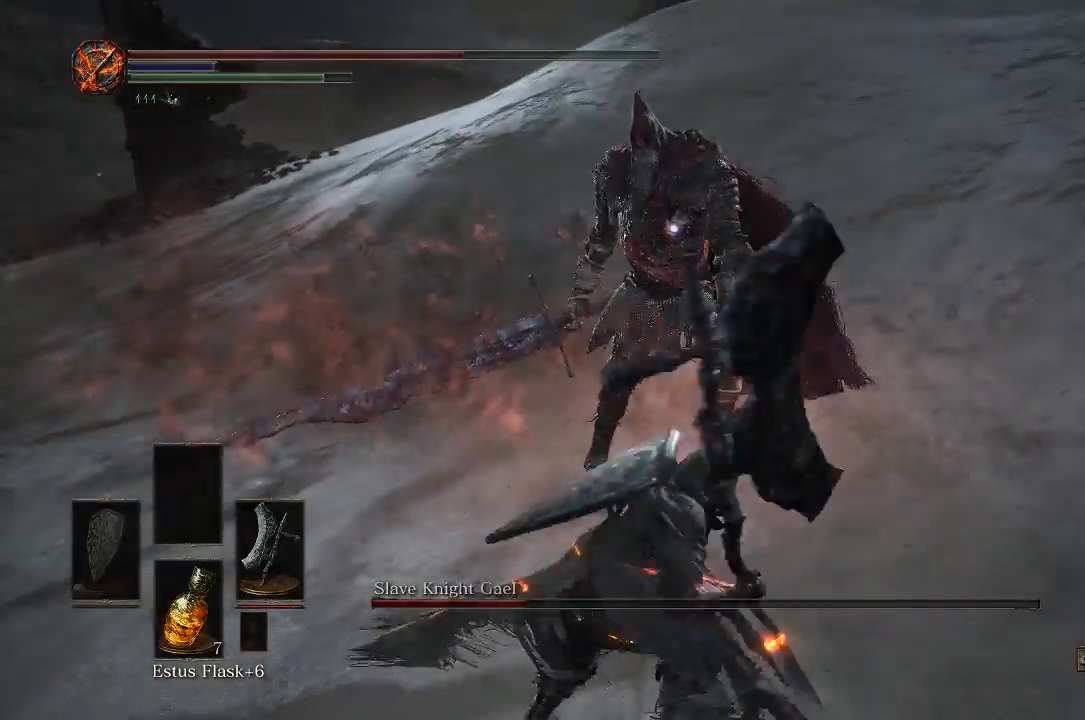
Gameplay with a controller (Xbox layout); each line is a JSON object with the inputs held at the frame after it. "events" lists button and stick changes between this image and that frame as [ms after this image, input, new state], when the widget could be followed in between.
{"buttons": [], "left_stick": "up-left", "right_stick": "center", "events": [[367, "left_stick", "up-left"]]}
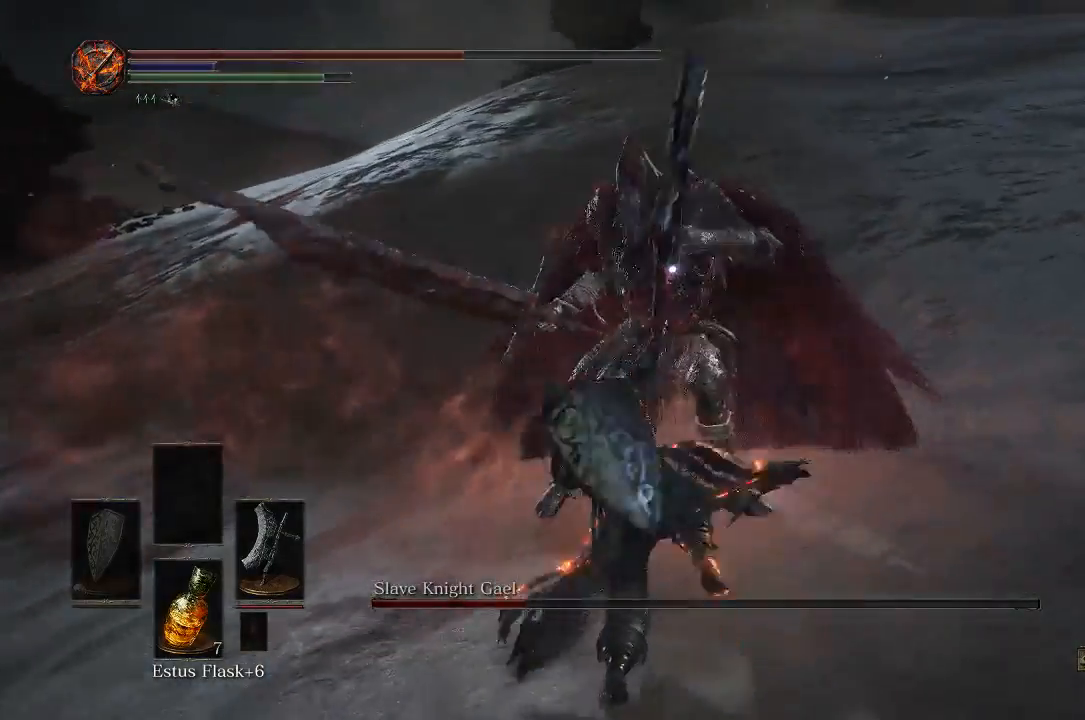
{"buttons": [], "left_stick": "down-left", "right_stick": "center", "events": [[133, "left_stick", "center"], [300, "left_stick", "down-left"]]}
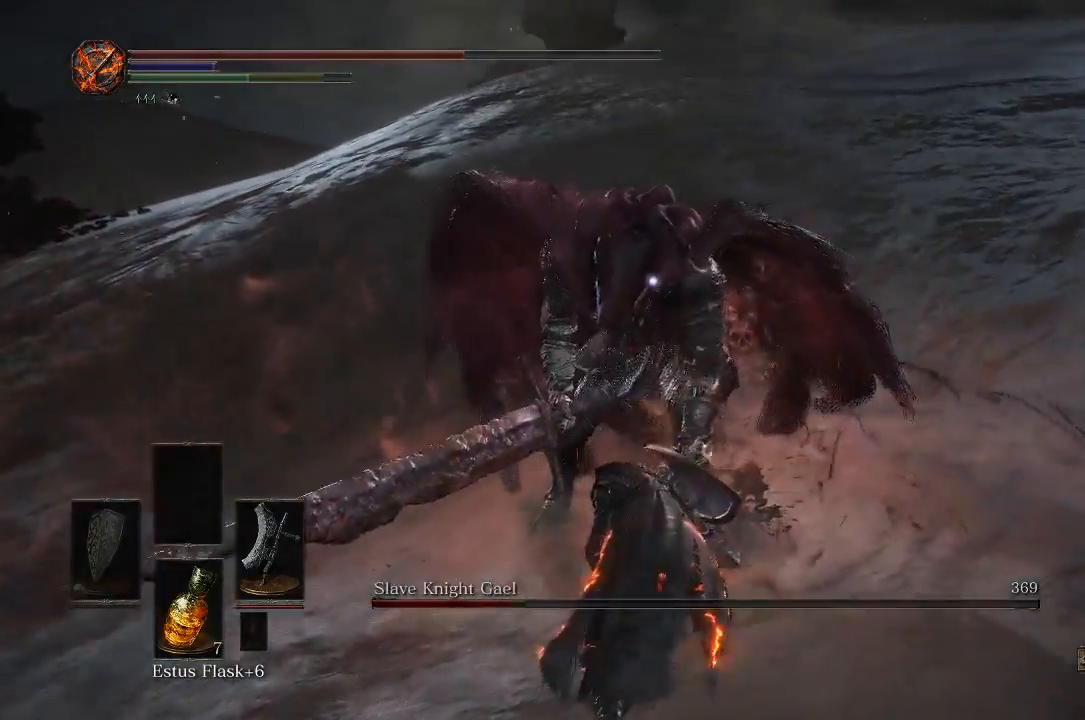
{"buttons": ["B"], "left_stick": "down-left", "right_stick": "center", "events": [[183, "B", "down"]]}
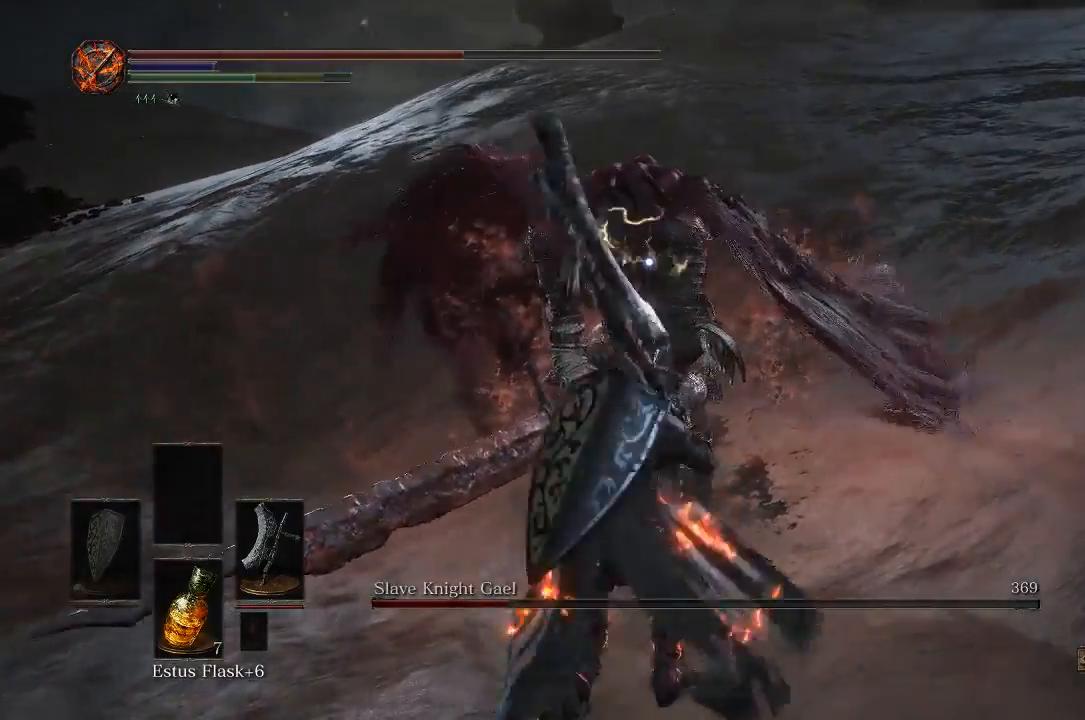
{"buttons": ["B"], "left_stick": "down-left", "right_stick": "center", "events": []}
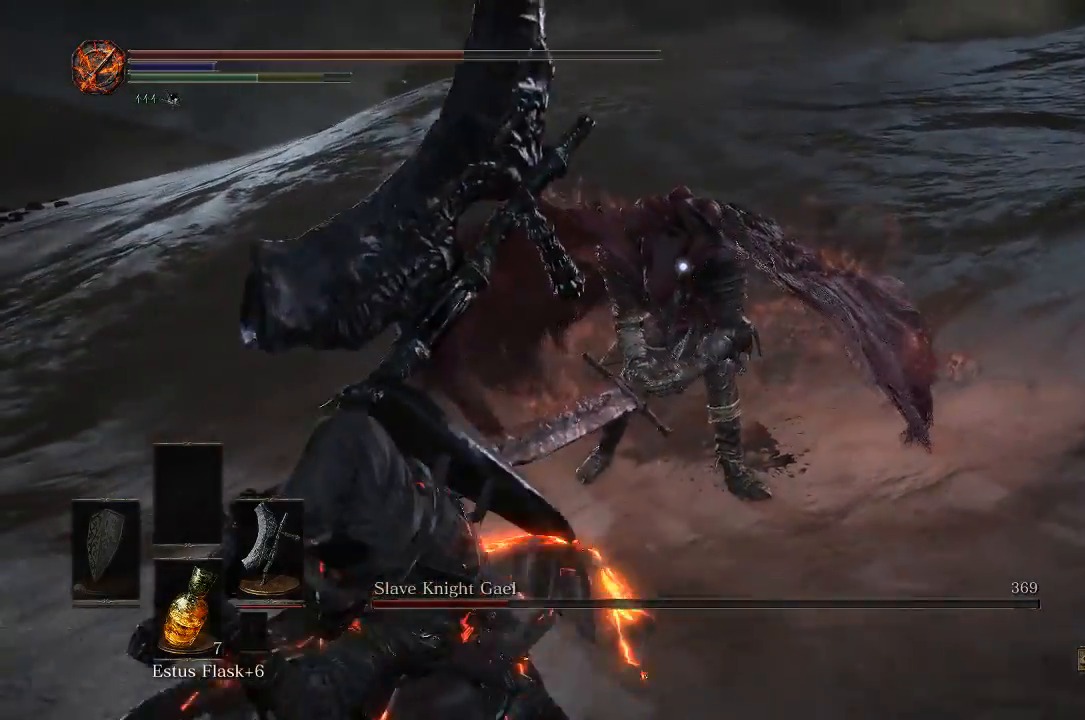
{"buttons": ["B"], "left_stick": "down-left", "right_stick": "center", "events": []}
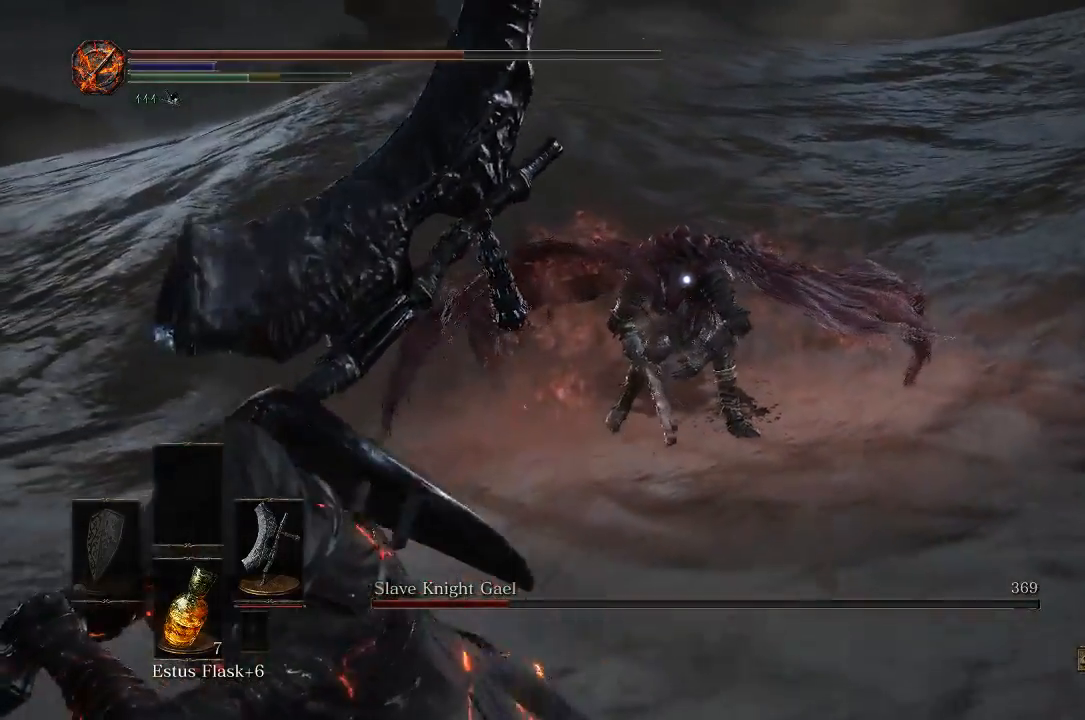
{"buttons": [], "left_stick": "down-left", "right_stick": "center", "events": [[433, "B", "up"]]}
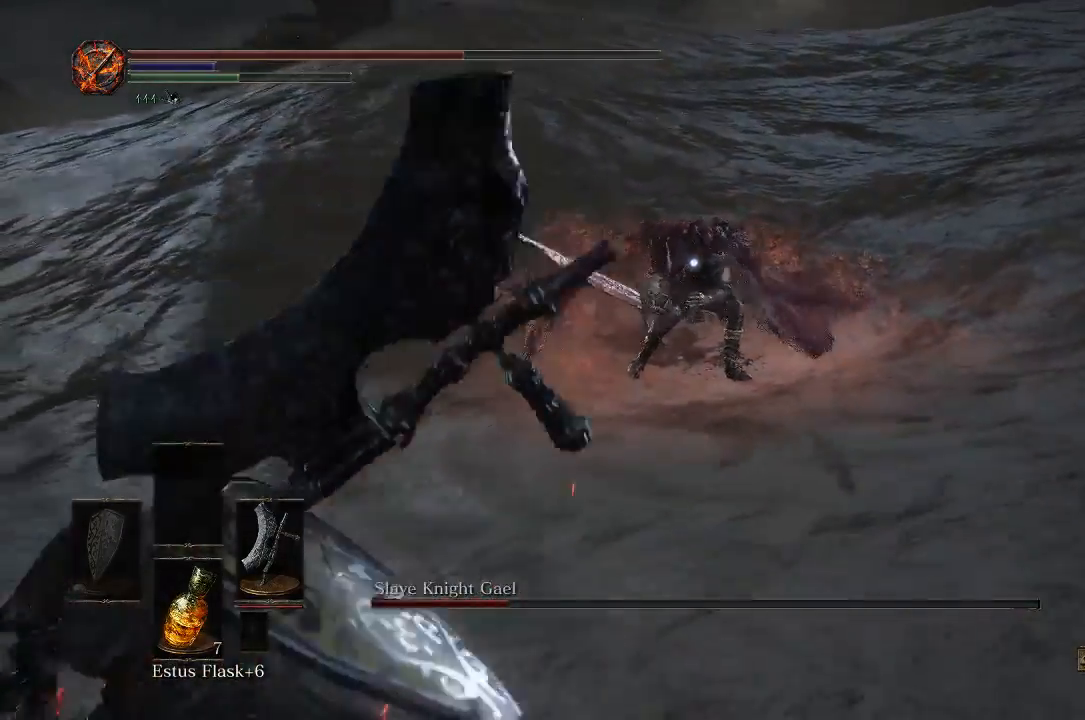
{"buttons": [], "left_stick": "down-left", "right_stick": "center", "events": [[100, "X", "down"], [233, "X", "up"]]}
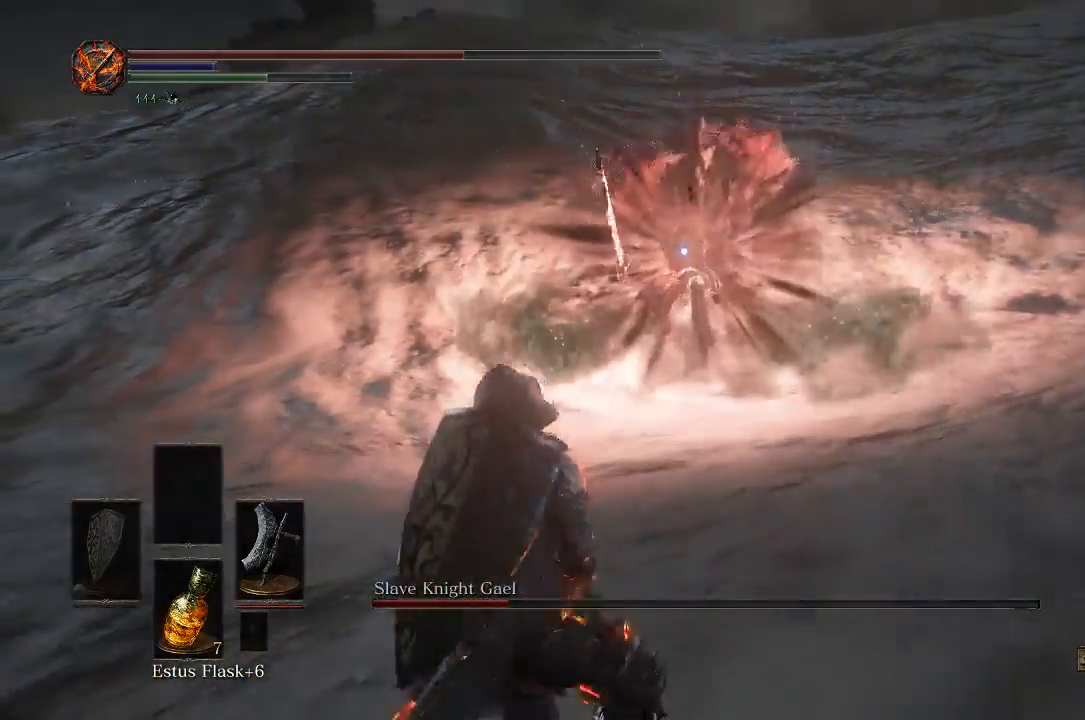
{"buttons": [], "left_stick": "left", "right_stick": "center", "events": [[233, "left_stick", "left"]]}
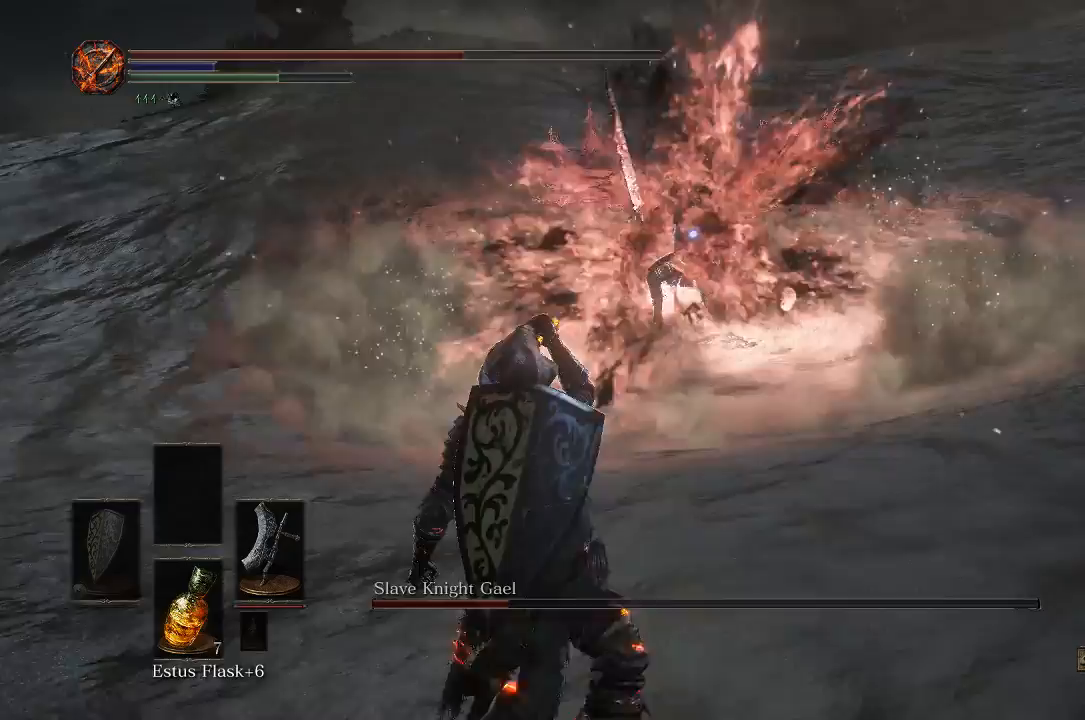
{"buttons": [], "left_stick": "up", "right_stick": "center", "events": [[350, "left_stick", "up-left"], [500, "left_stick", "up"]]}
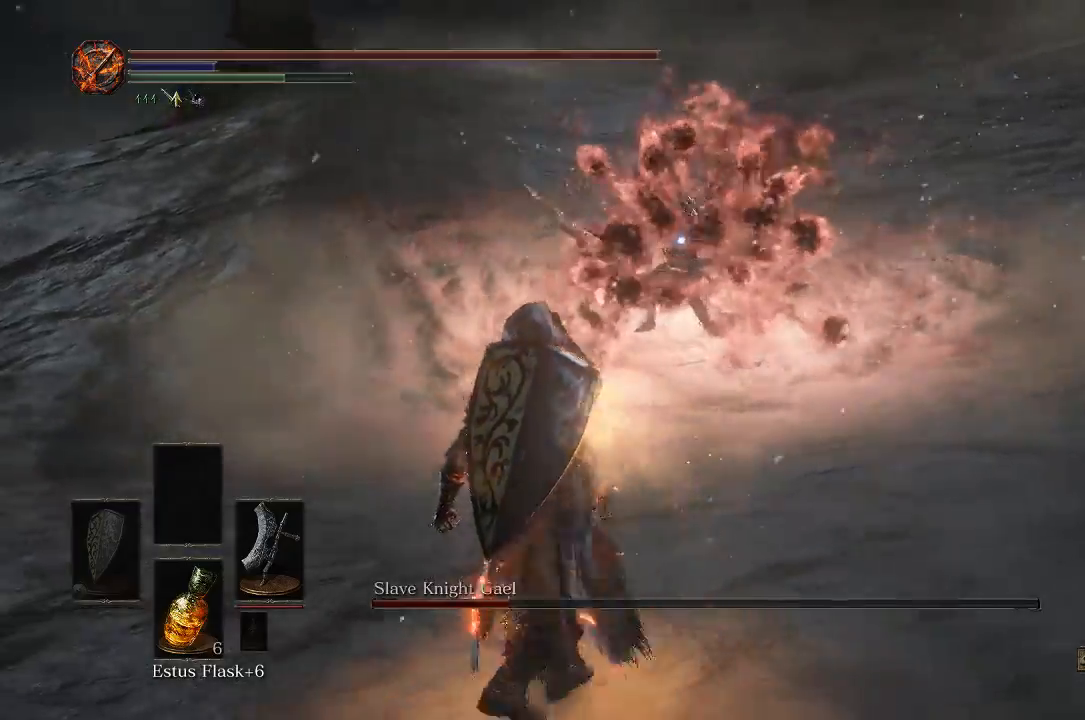
{"buttons": [], "left_stick": "left", "right_stick": "center", "events": [[117, "left_stick", "center"], [283, "left_stick", "left"]]}
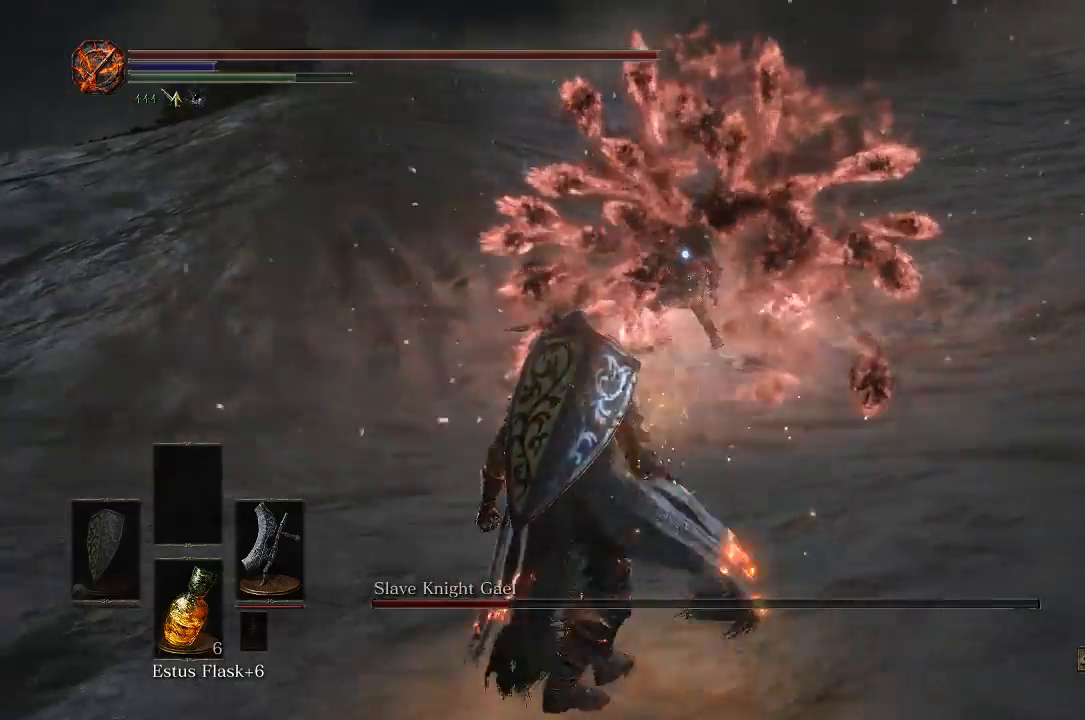
{"buttons": [], "left_stick": "up-left", "right_stick": "center", "events": [[250, "left_stick", "center"], [400, "left_stick", "down-left"], [483, "left_stick", "up-left"]]}
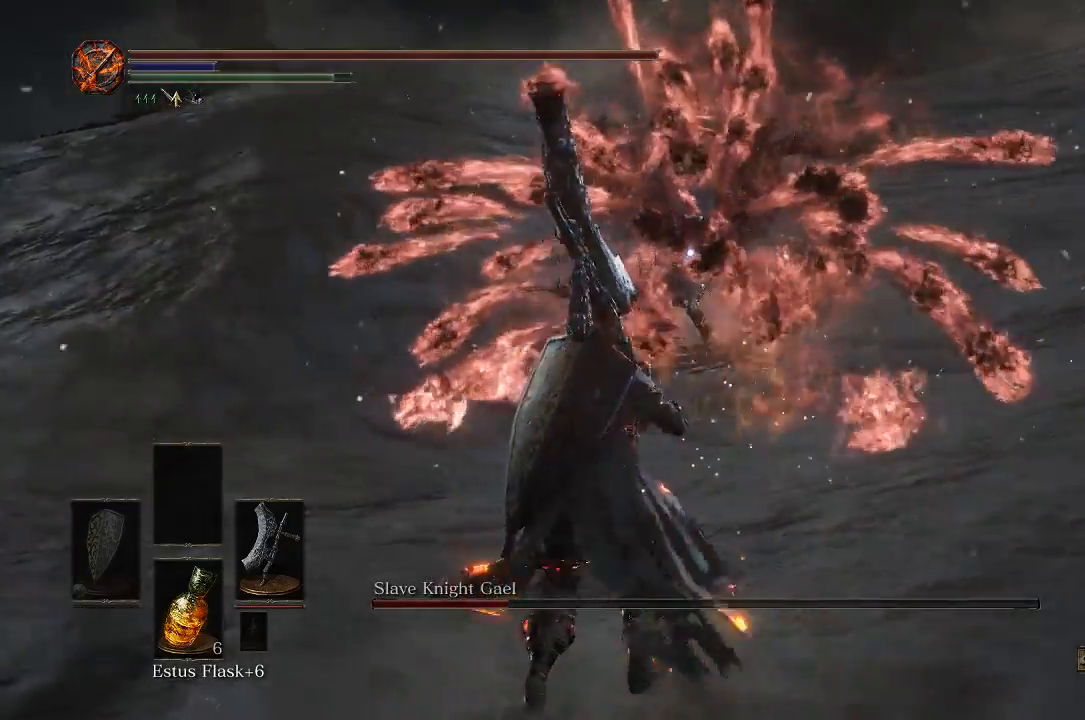
{"buttons": [], "left_stick": "left", "right_stick": "center", "events": [[117, "R3", "down"], [250, "R3", "up"], [267, "left_stick", "left"]]}
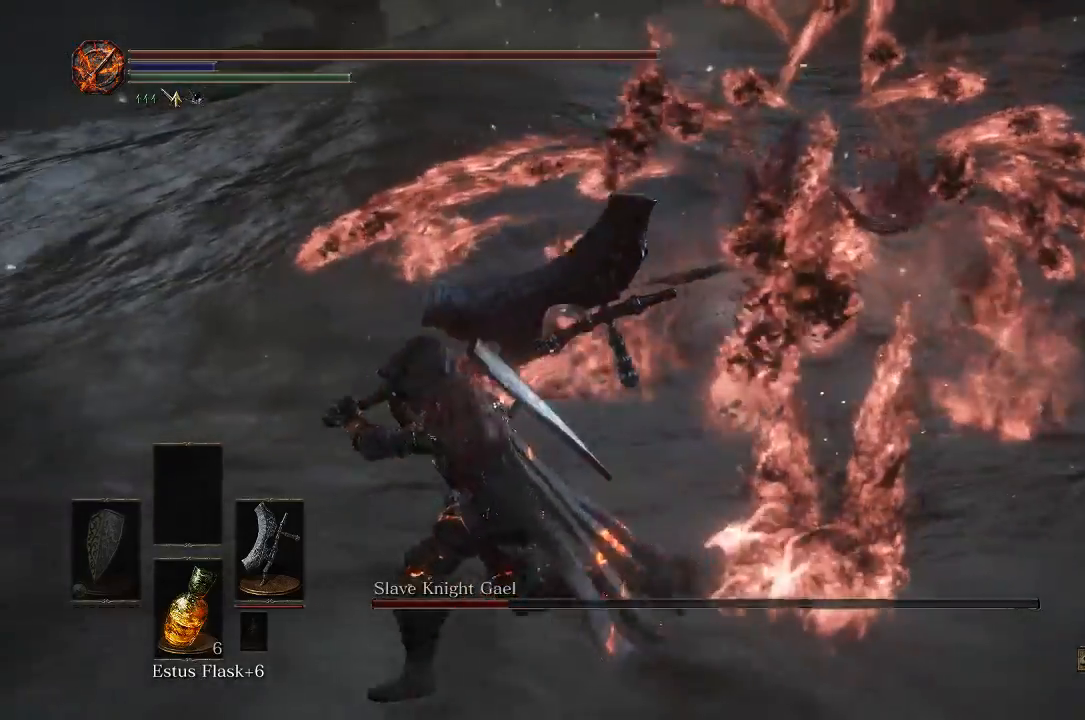
{"buttons": ["R3"], "left_stick": "left", "right_stick": "up", "events": [[233, "right_stick", "up-right"], [367, "right_stick", "up"], [400, "R3", "down"]]}
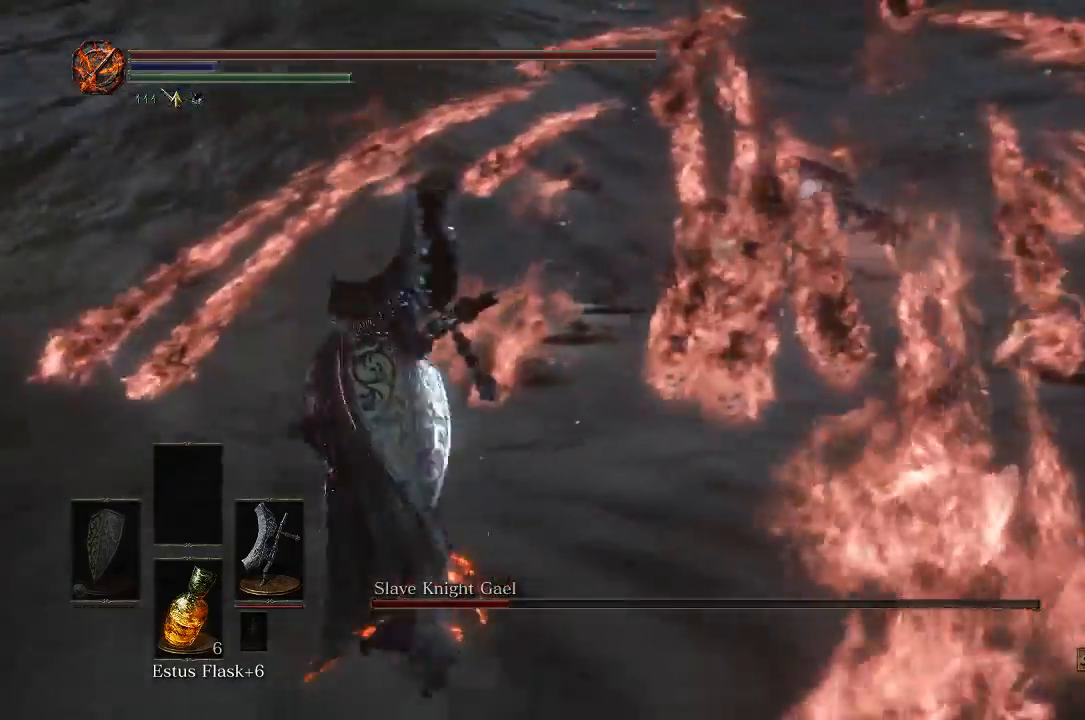
{"buttons": [], "left_stick": "down-left", "right_stick": "center", "events": [[17, "right_stick", "center"], [67, "R3", "up"], [333, "left_stick", "down-left"]]}
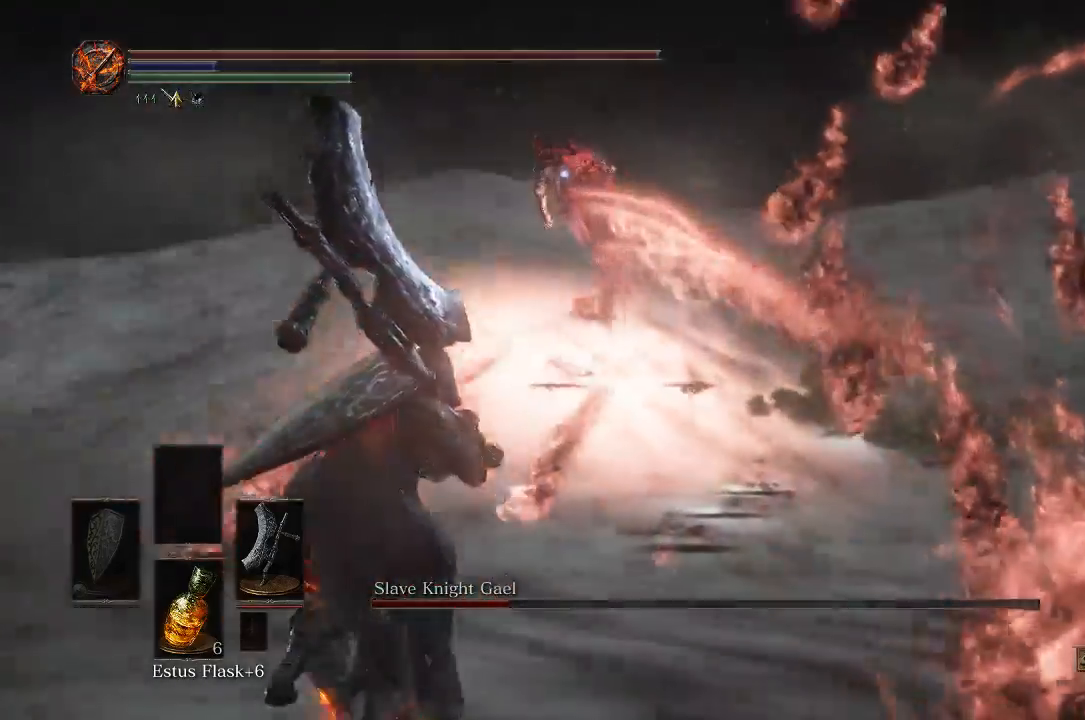
{"buttons": [], "left_stick": "left", "right_stick": "center", "events": [[283, "left_stick", "left"]]}
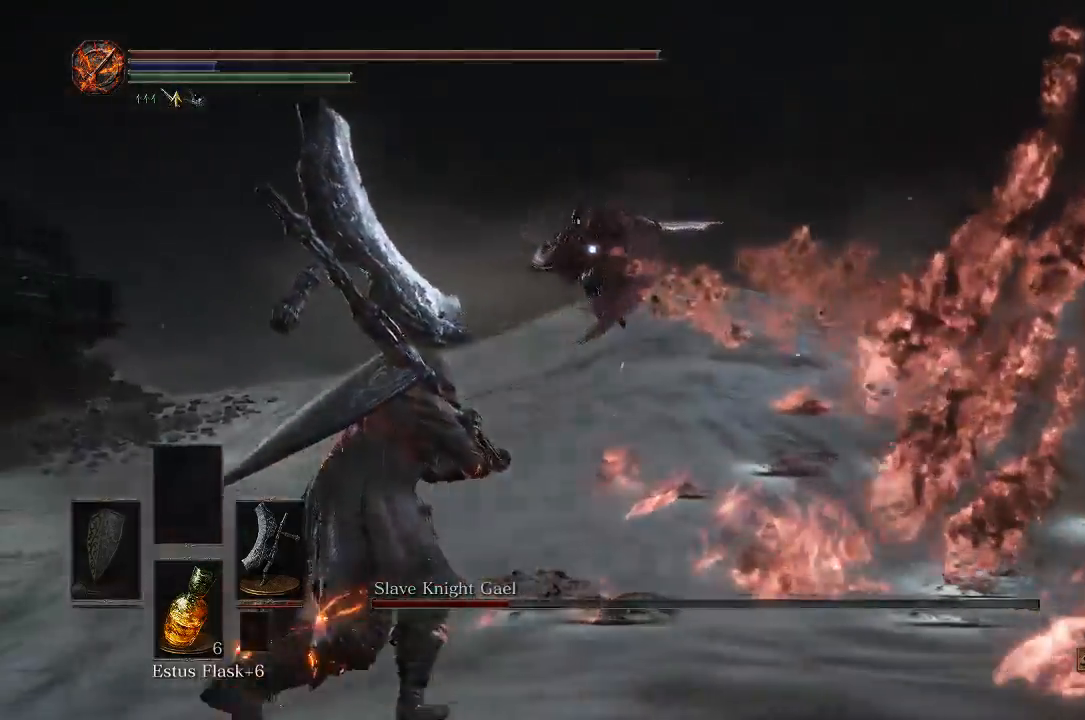
{"buttons": [], "left_stick": "left", "right_stick": "center", "events": [[283, "B", "down"], [383, "B", "up"]]}
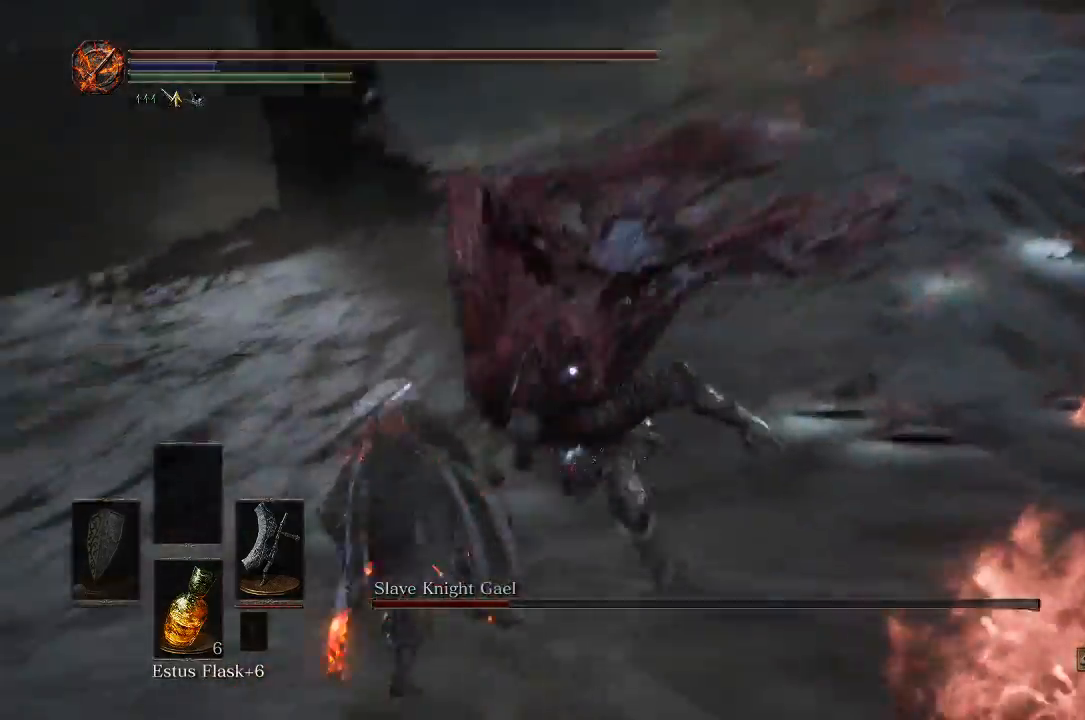
{"buttons": [], "left_stick": "left", "right_stick": "center", "events": []}
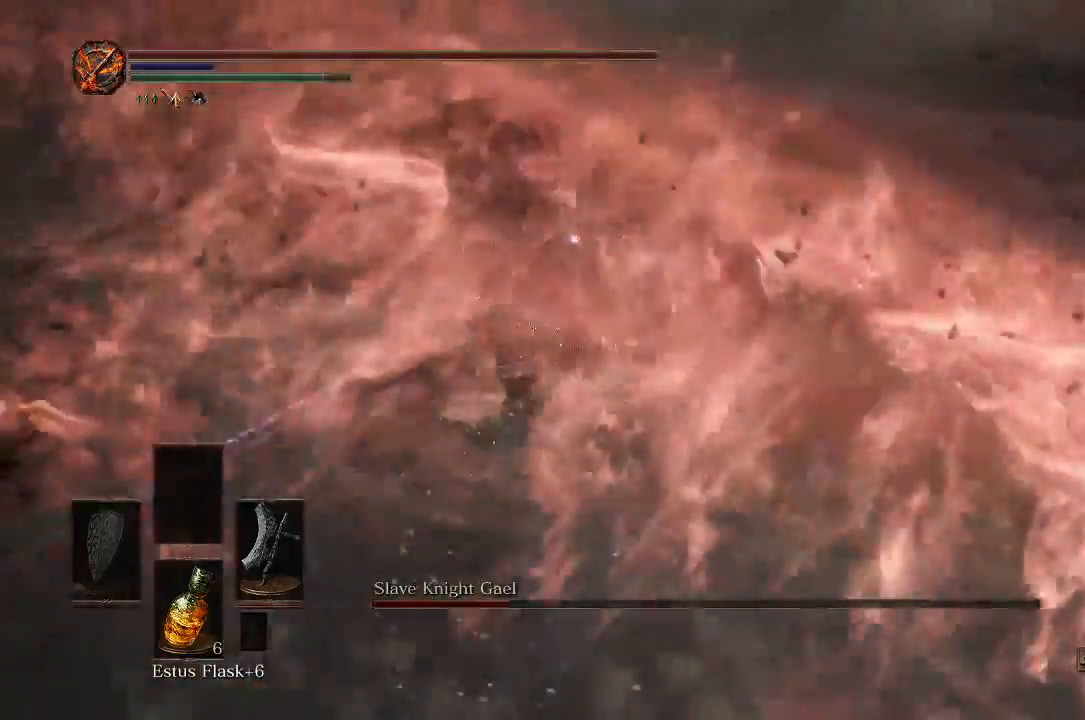
{"buttons": [], "left_stick": "up-right", "right_stick": "center", "events": [[50, "left_stick", "up-left"], [150, "left_stick", "up"], [267, "left_stick", "up-right"]]}
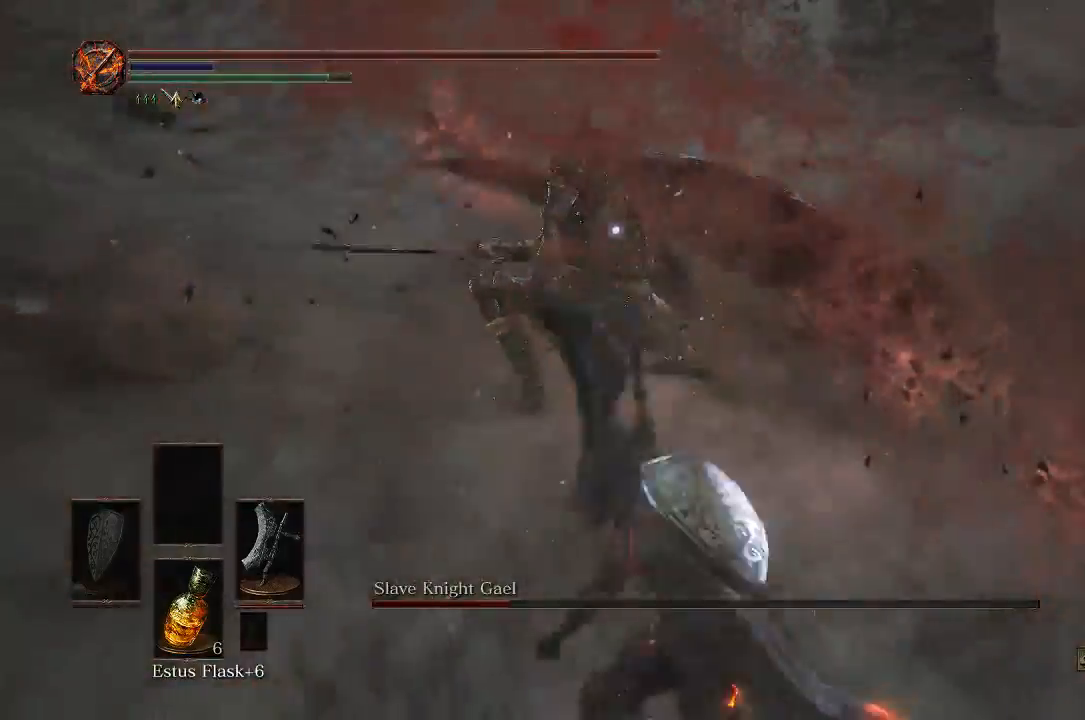
{"buttons": [], "left_stick": "up", "right_stick": "center", "events": [[183, "left_stick", "up"], [333, "R1", "down"], [467, "R1", "up"]]}
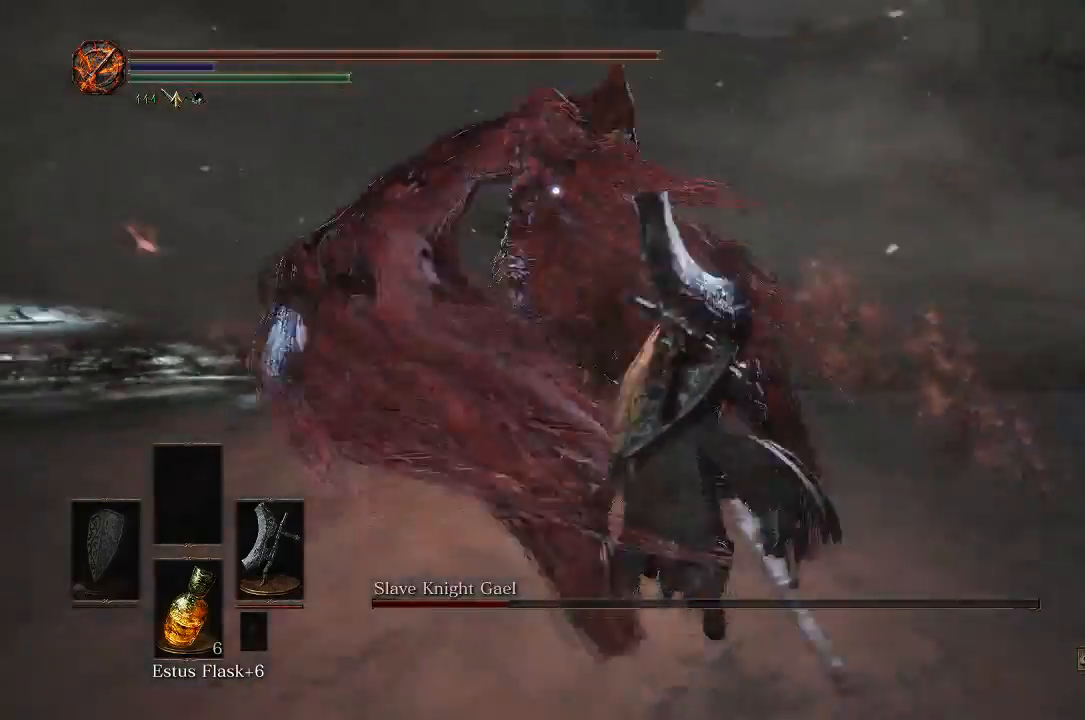
{"buttons": [], "left_stick": "left", "right_stick": "center", "events": [[83, "left_stick", "up-left"], [367, "left_stick", "left"]]}
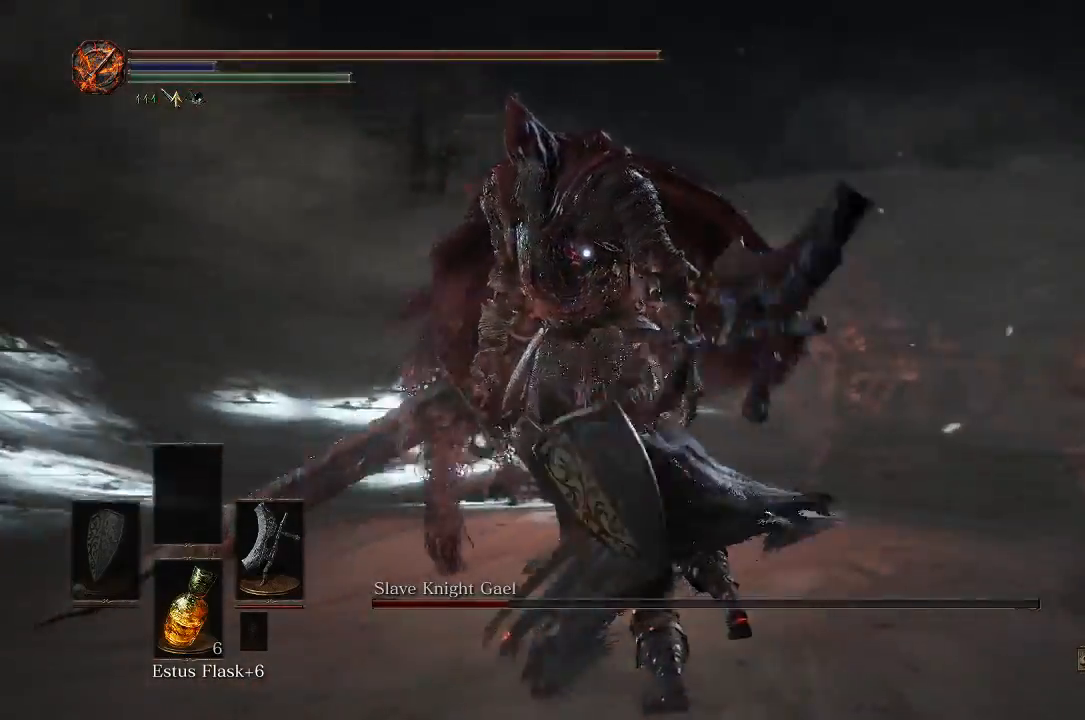
{"buttons": [], "left_stick": "down", "right_stick": "center", "events": [[117, "left_stick", "center"], [450, "left_stick", "down"]]}
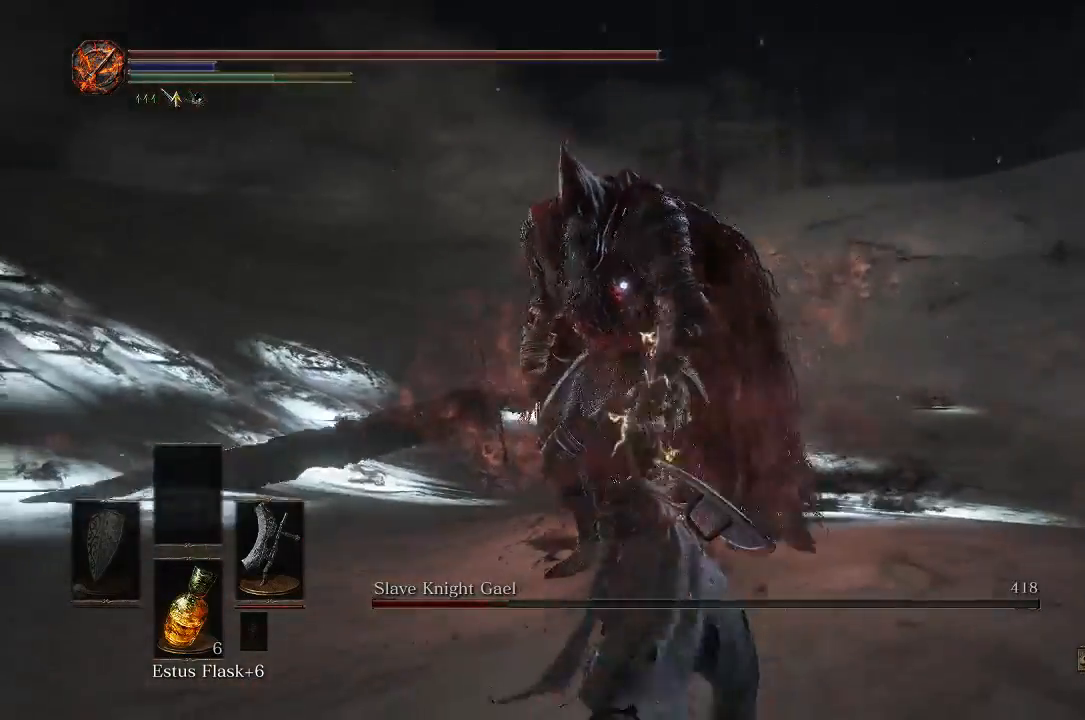
{"buttons": [], "left_stick": "down-right", "right_stick": "center", "events": [[33, "left_stick", "down-right"]]}
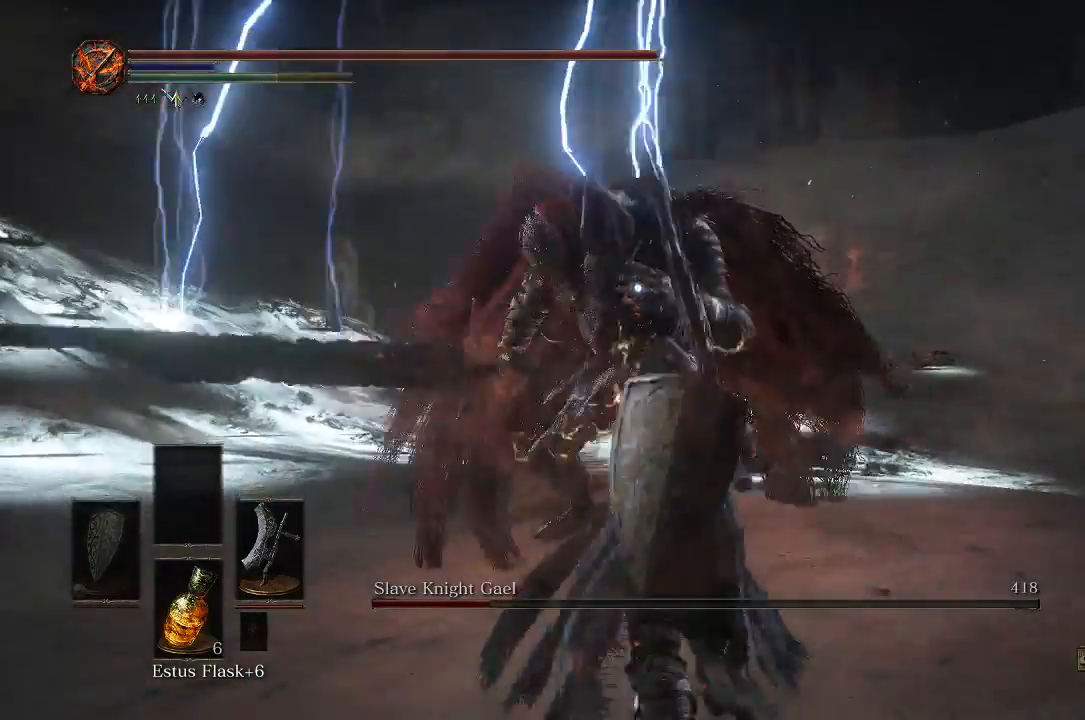
{"buttons": [], "left_stick": "down", "right_stick": "center", "events": [[67, "left_stick", "down"]]}
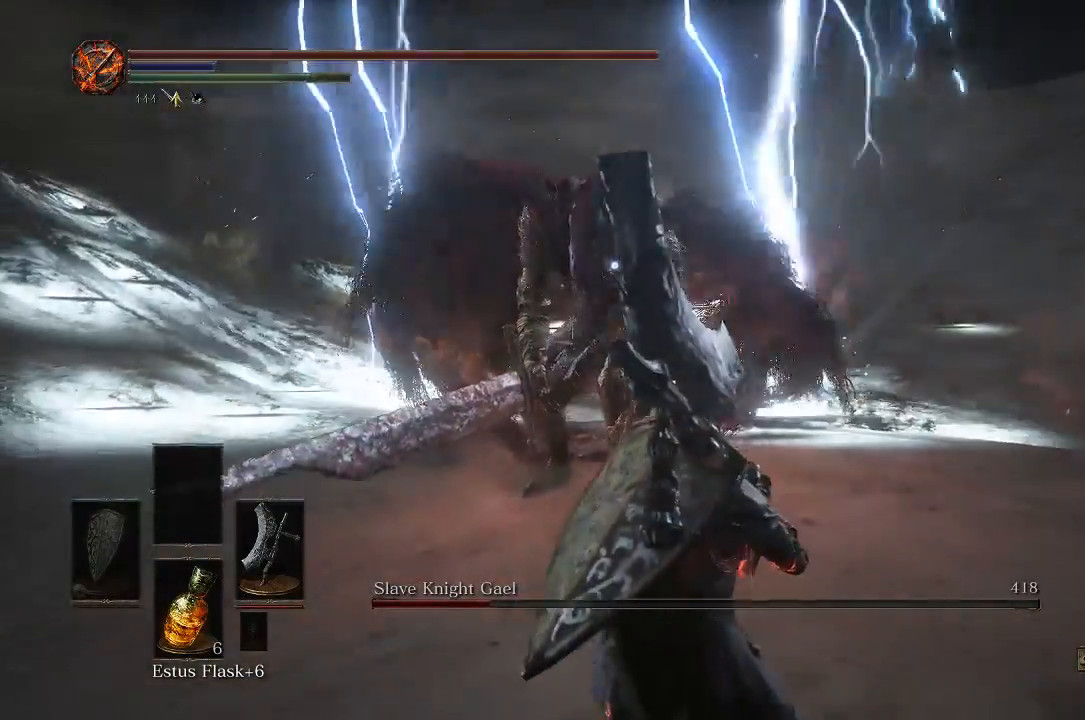
{"buttons": ["B"], "left_stick": "down-left", "right_stick": "center", "events": [[167, "left_stick", "down-left"], [250, "B", "down"]]}
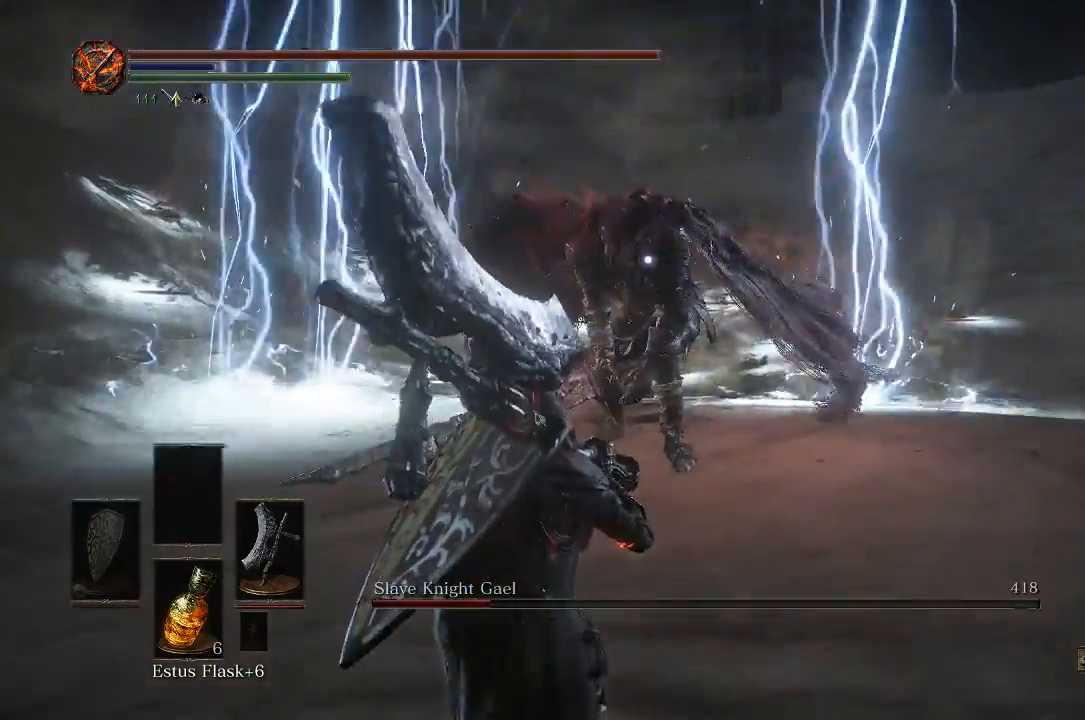
{"buttons": ["B"], "left_stick": "down-left", "right_stick": "center", "events": []}
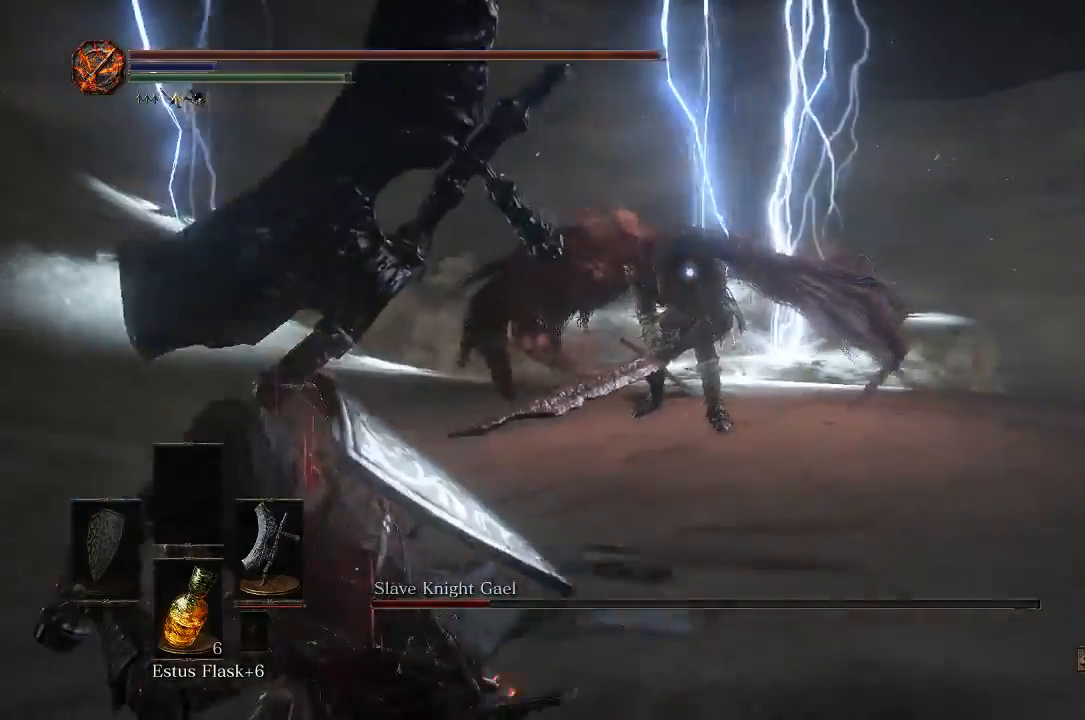
{"buttons": [], "left_stick": "down-left", "right_stick": "center", "events": [[67, "B", "up"]]}
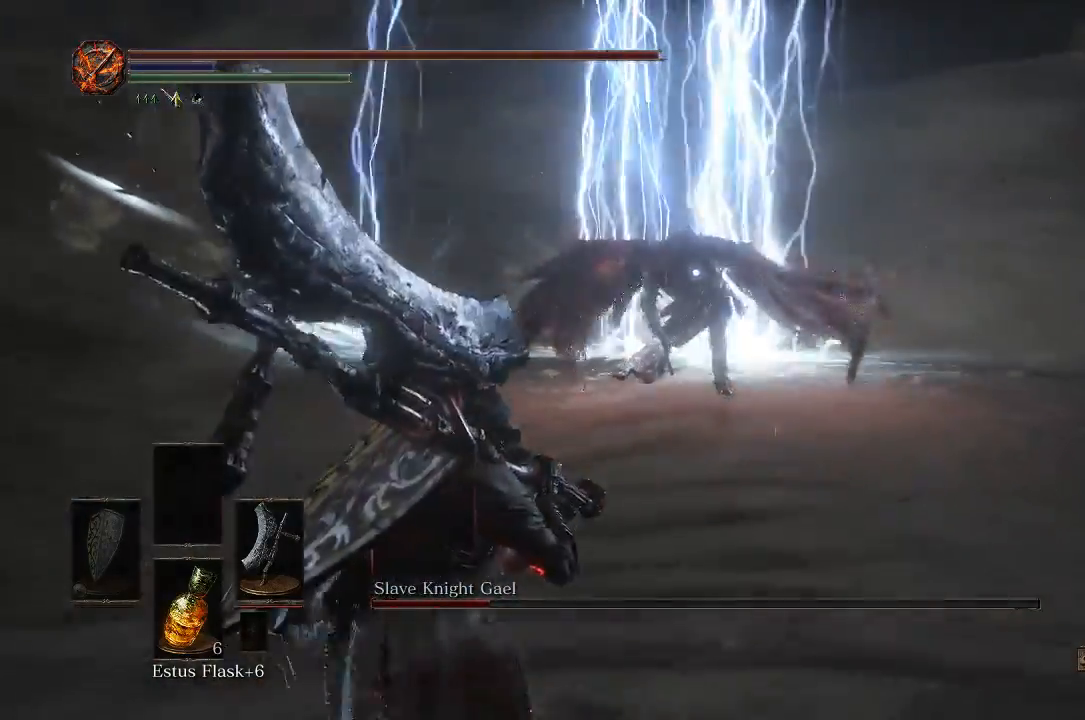
{"buttons": [], "left_stick": "left", "right_stick": "center", "events": [[400, "left_stick", "left"]]}
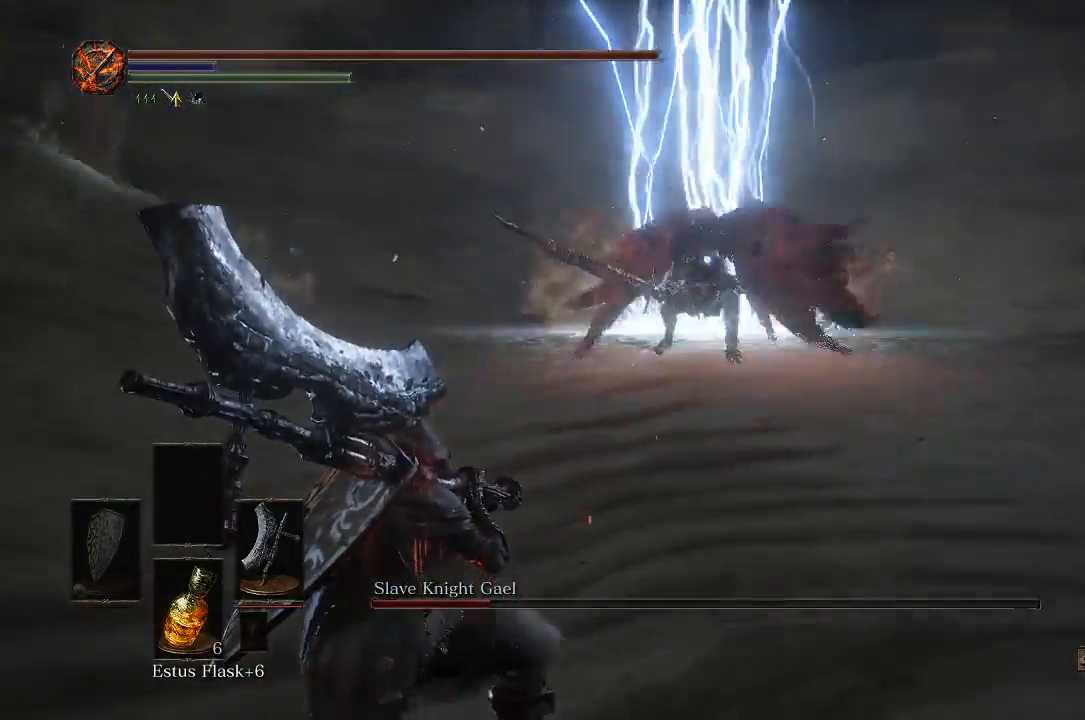
{"buttons": [], "left_stick": "left", "right_stick": "center", "events": []}
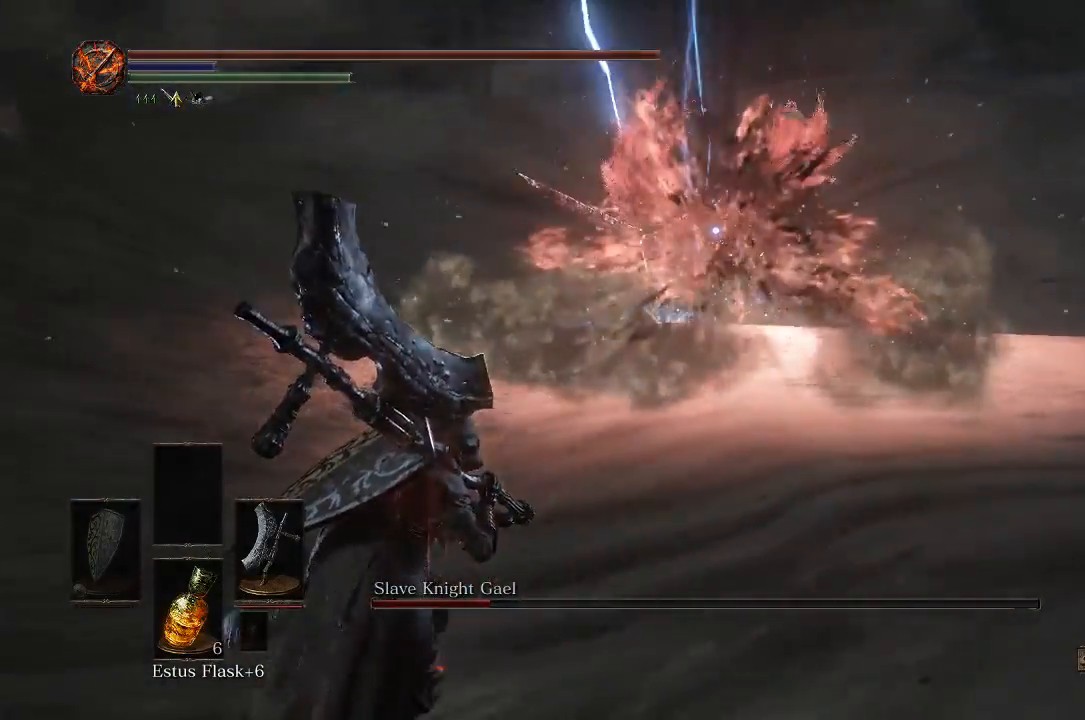
{"buttons": [], "left_stick": "left", "right_stick": "center", "events": []}
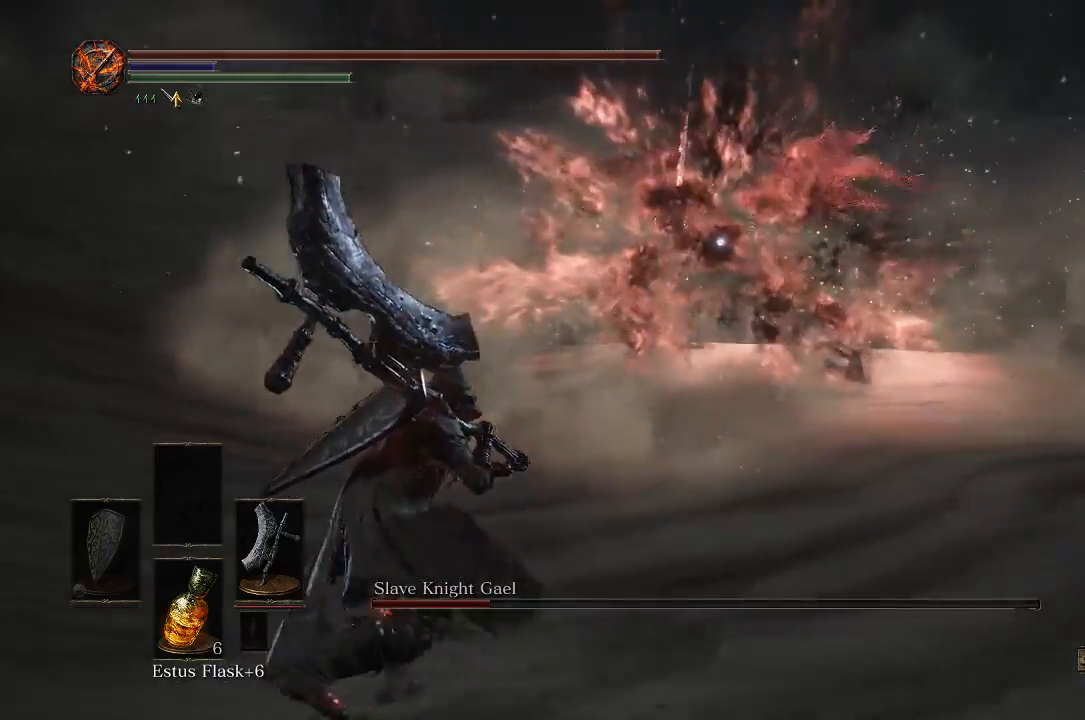
{"buttons": [], "left_stick": "down", "right_stick": "center", "events": [[183, "left_stick", "down-left"], [450, "left_stick", "down"]]}